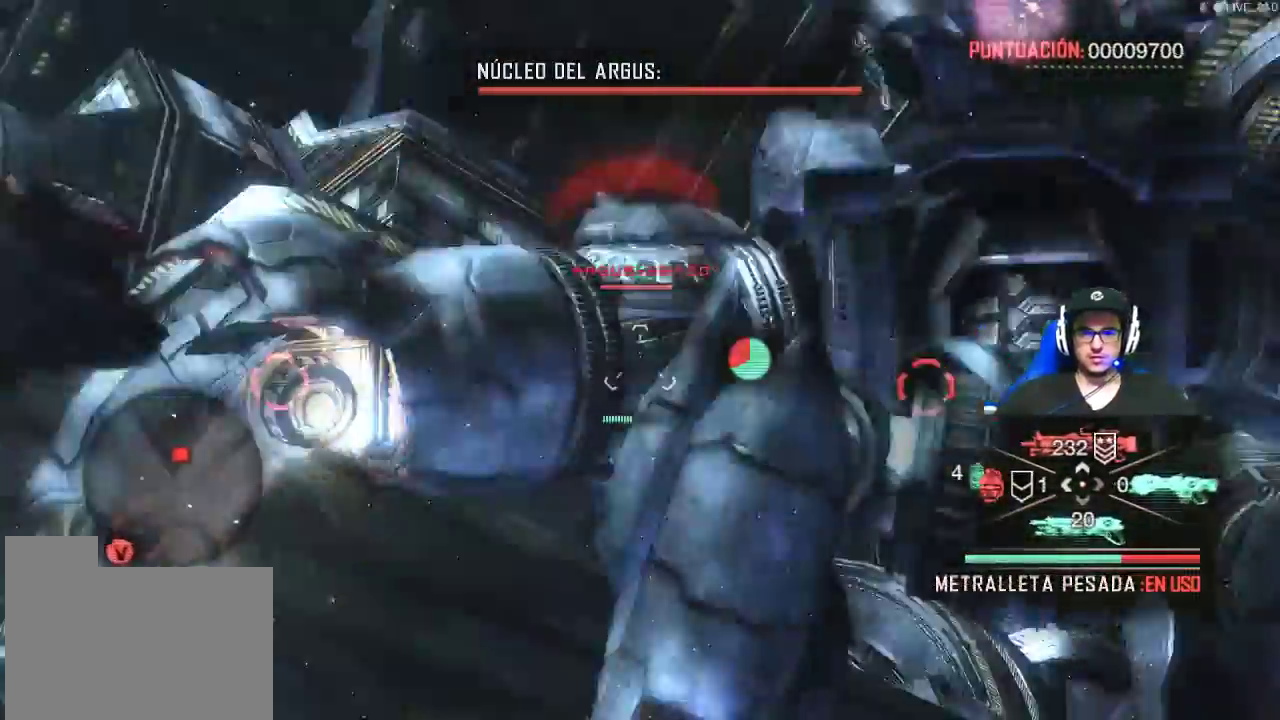
Gameplay with keyboard and mouse; each line is a JSON object with the keys and mouse buttons held at the frame after it. "events" lists presses ("down") and releases ("up") of "1", "2", "3", "4", "5", "a", "alt", "c", "caps_lock", "ctrl", "d", "e", "f", "g", "q", "r", "s", "shift", "space", "t", "tab", "v", "w", "x", "z", "mouse_left", "mouse_wheel" and "mouse_right" between this image and that frame as [ms after this image, input, new state], when the widget could be followed in between. "mouse_left", "mouse_wheel", "mouse_right" = the "left", "wheel", "right" buttons of the "mouse" list. No other keys are recorded. "wheel" means that the mouse wheel is clicked or scrolled. Not read: mouse_move.
{"keys": ["s", "shift"], "mouse": ["left", "right"], "events": [[84, "a", "up"], [234, "mouse_left", "down"]]}
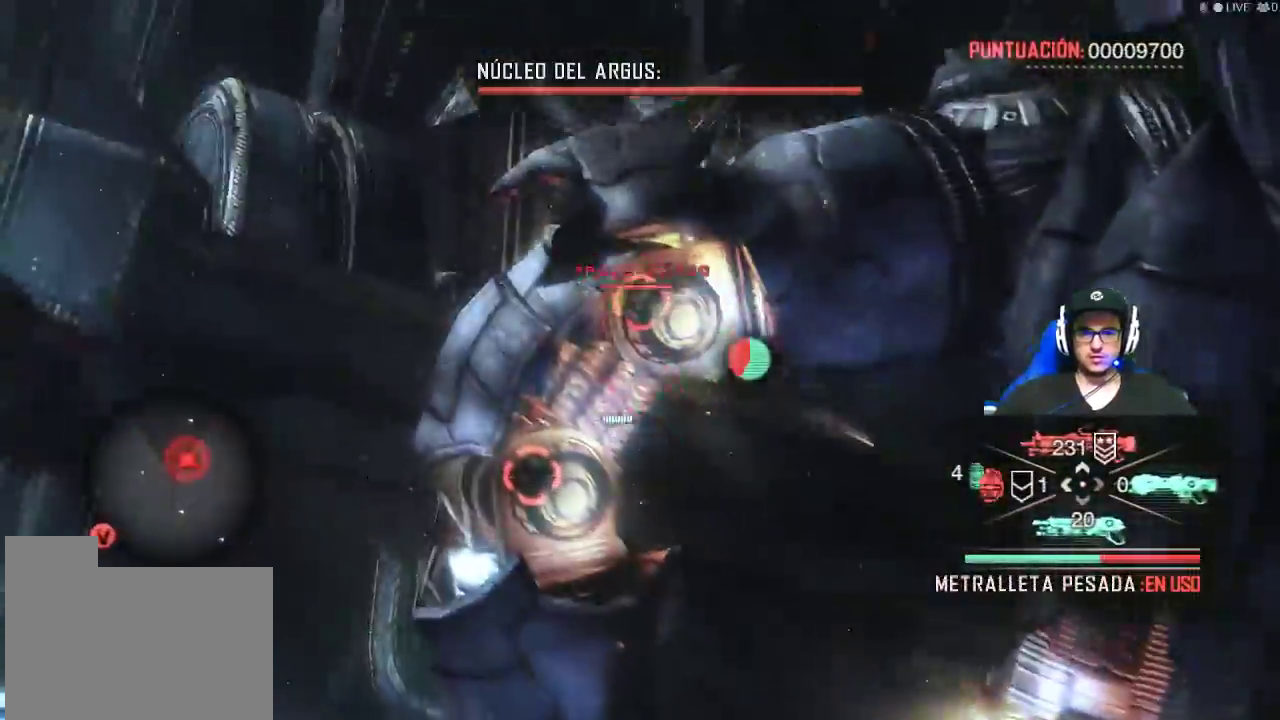
{"keys": ["s", "shift"], "mouse": ["left", "right"], "events": []}
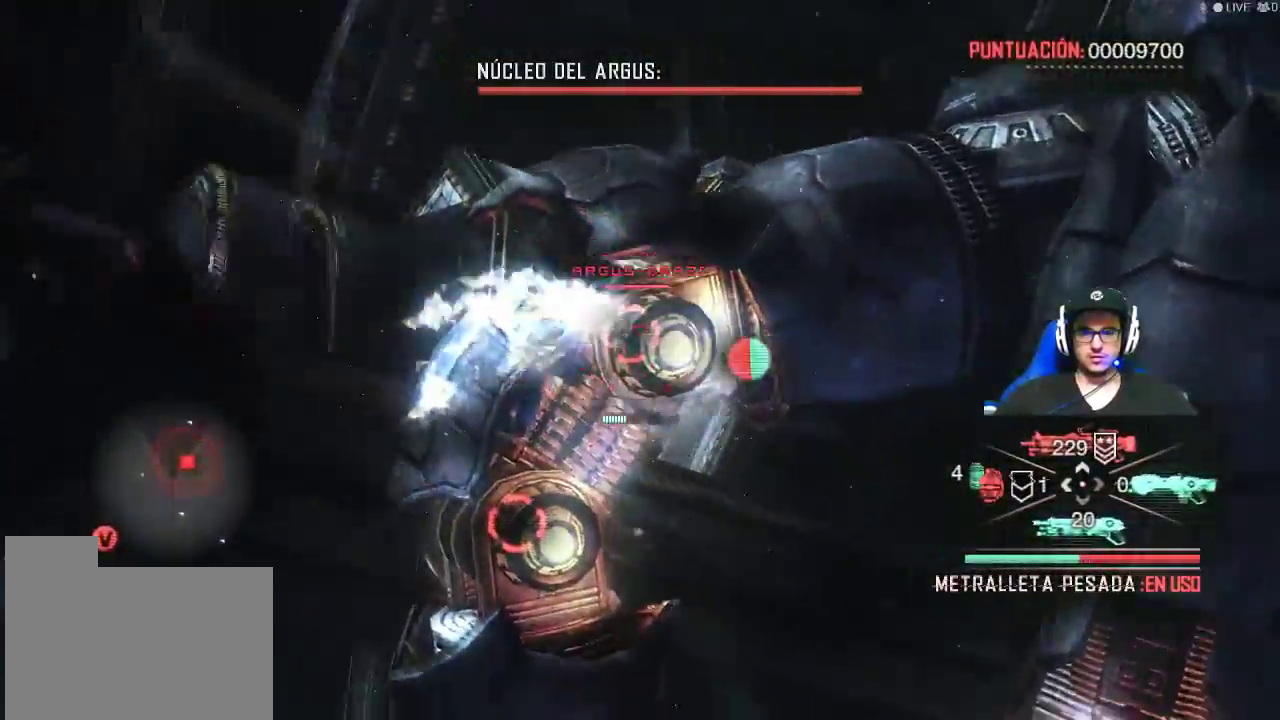
{"keys": ["s", "shift"], "mouse": ["left", "right"], "events": []}
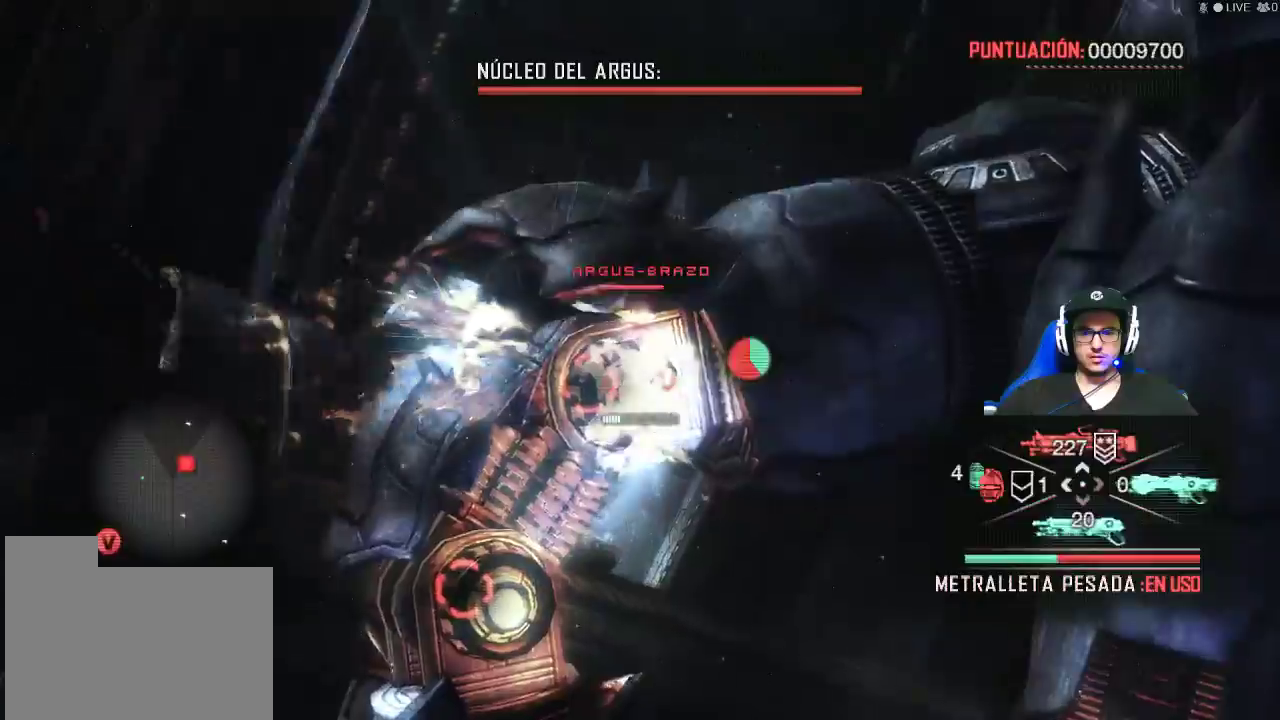
{"keys": ["s", "shift"], "mouse": ["left", "right"], "events": []}
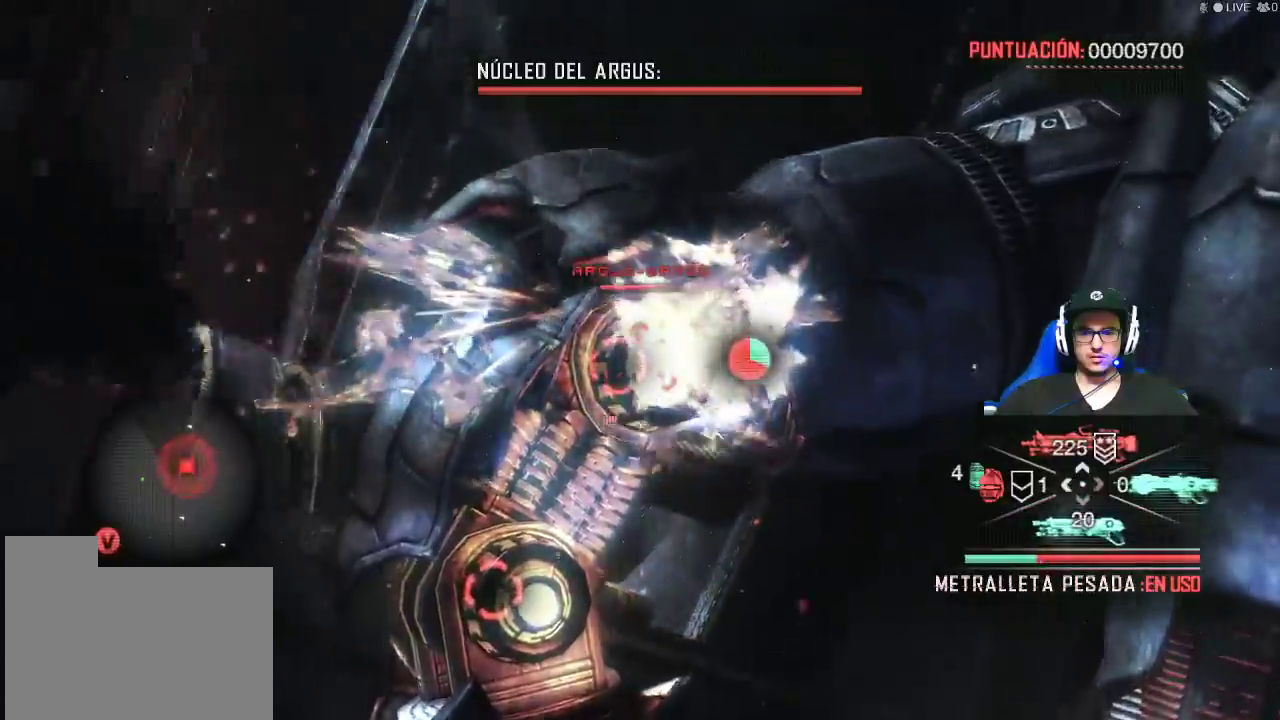
{"keys": ["s", "shift"], "mouse": ["left", "right"], "events": []}
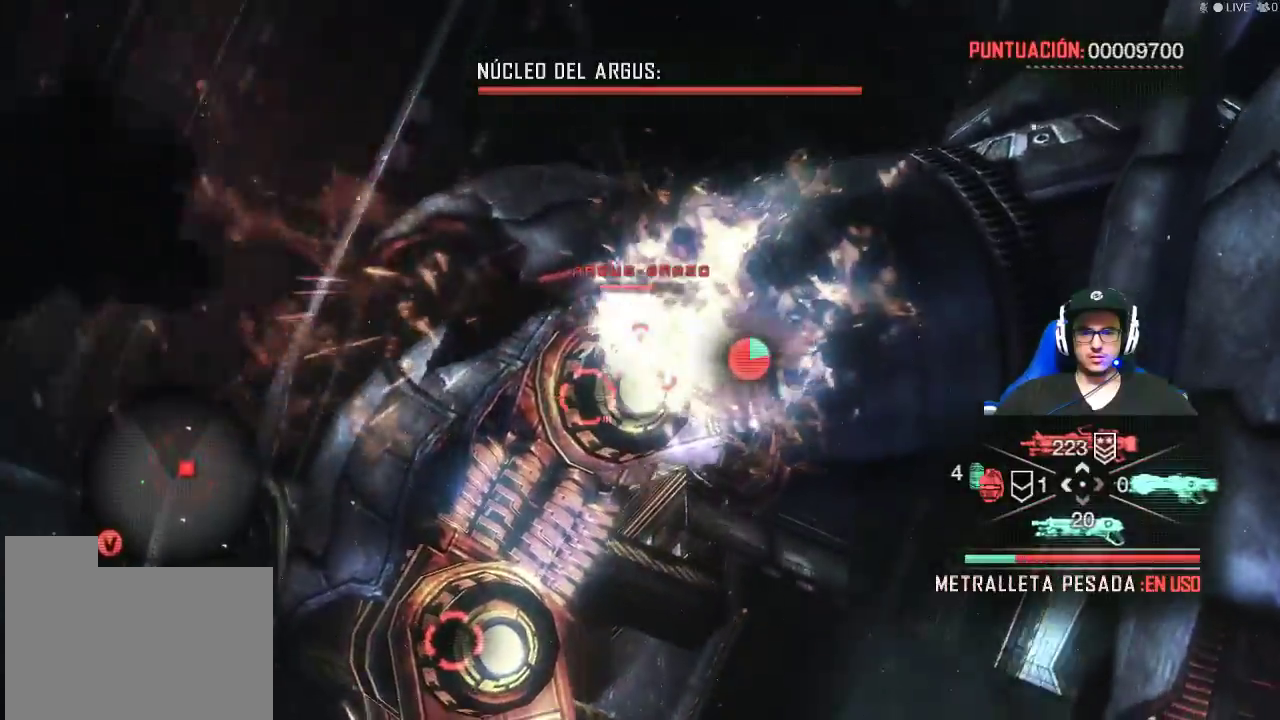
{"keys": ["s", "shift"], "mouse": ["left", "right"], "events": []}
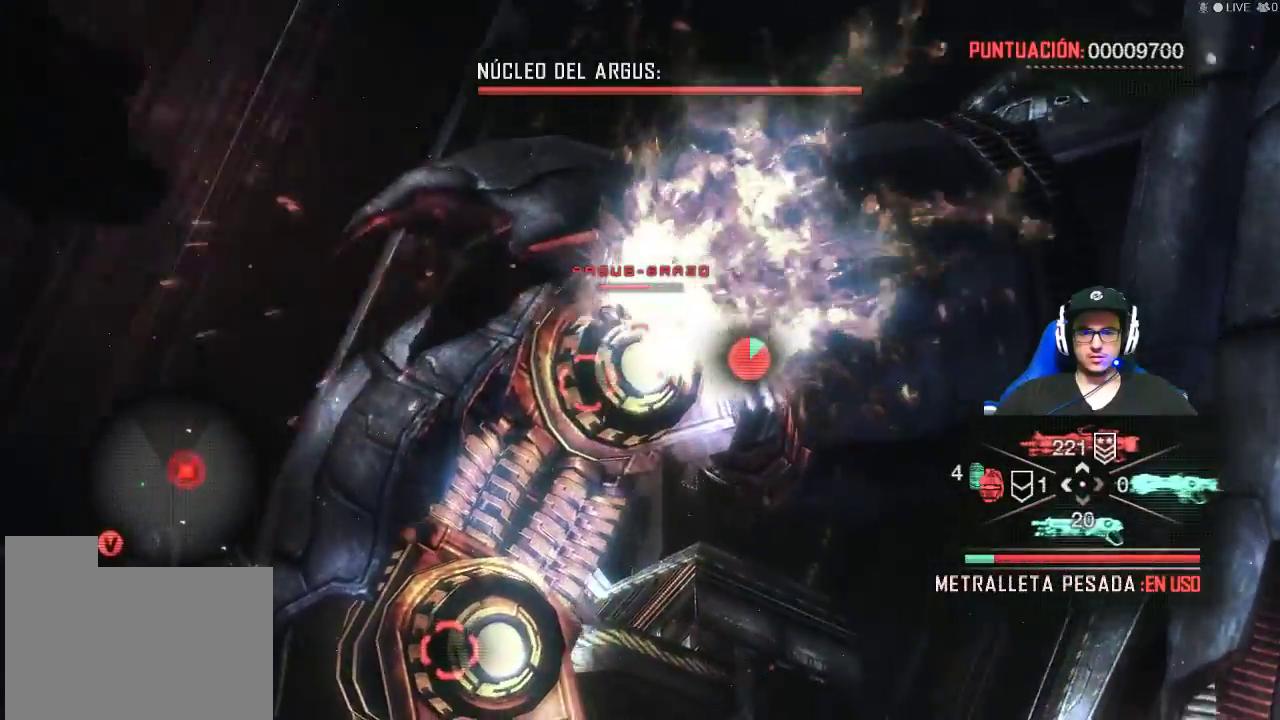
{"keys": ["s", "shift"], "mouse": ["left", "right"], "events": []}
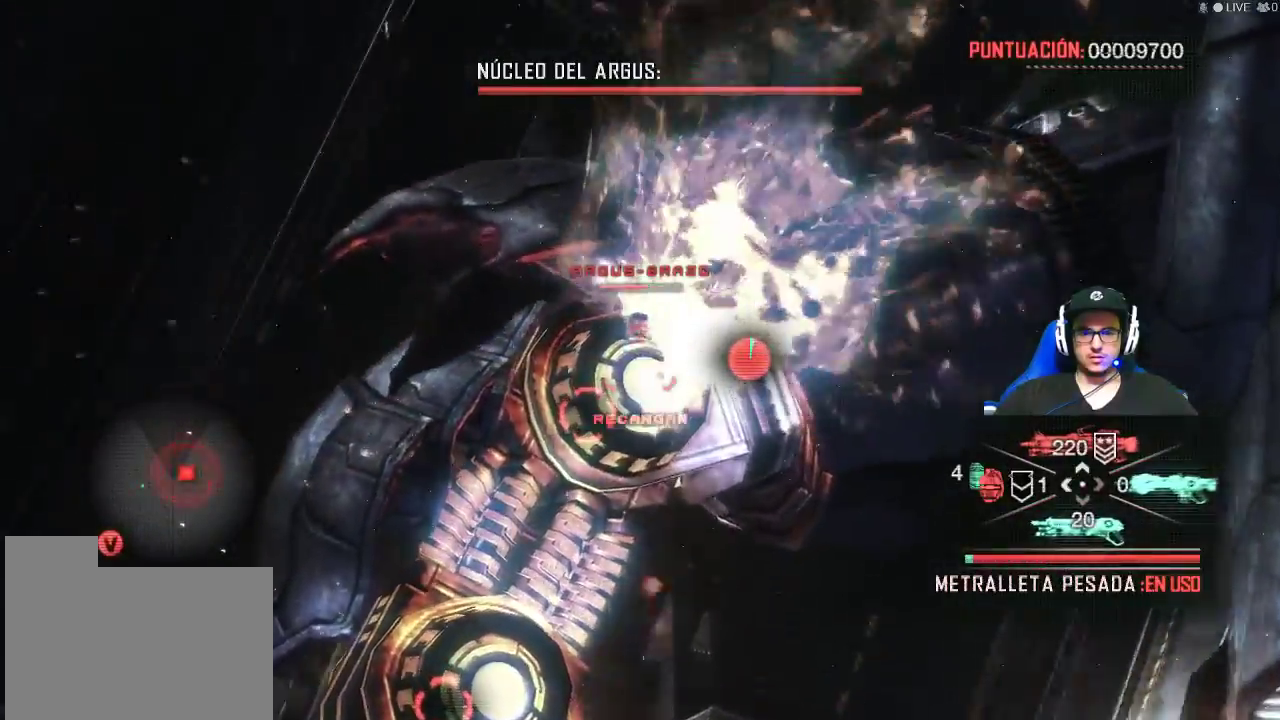
{"keys": ["s", "shift"], "mouse": ["left", "right"], "events": []}
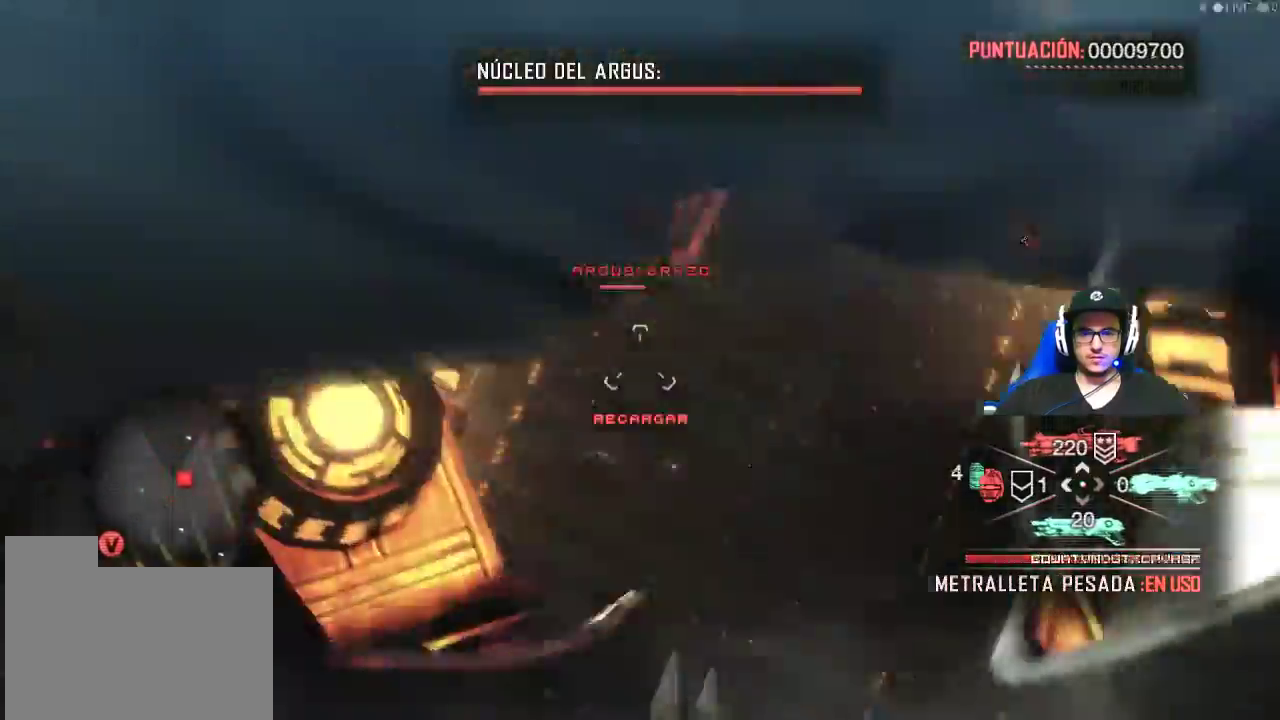
{"keys": ["shift", "w"], "mouse": [], "events": [[67, "a", "down"], [67, "mouse_left", "up"], [67, "mouse_right", "up"], [117, "s", "up"], [217, "a", "up"], [250, "w", "down"]]}
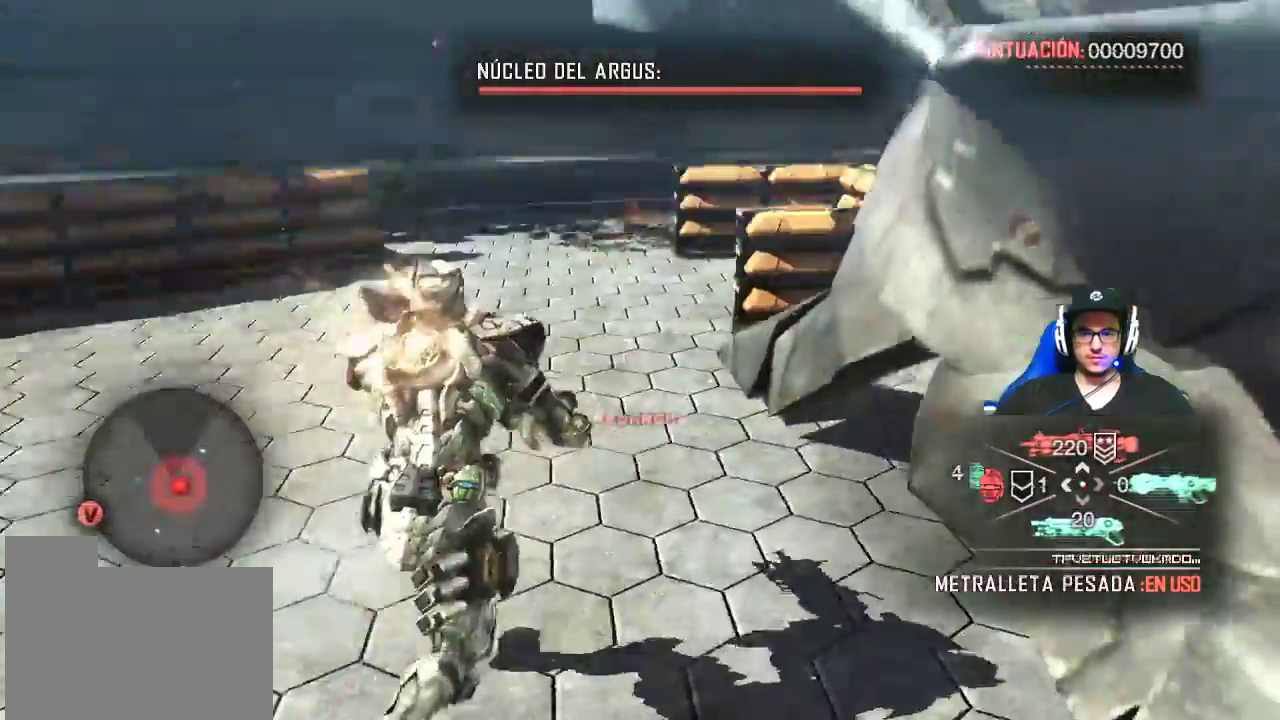
{"keys": ["w"], "mouse": [], "events": [[267, "shift", "up"]]}
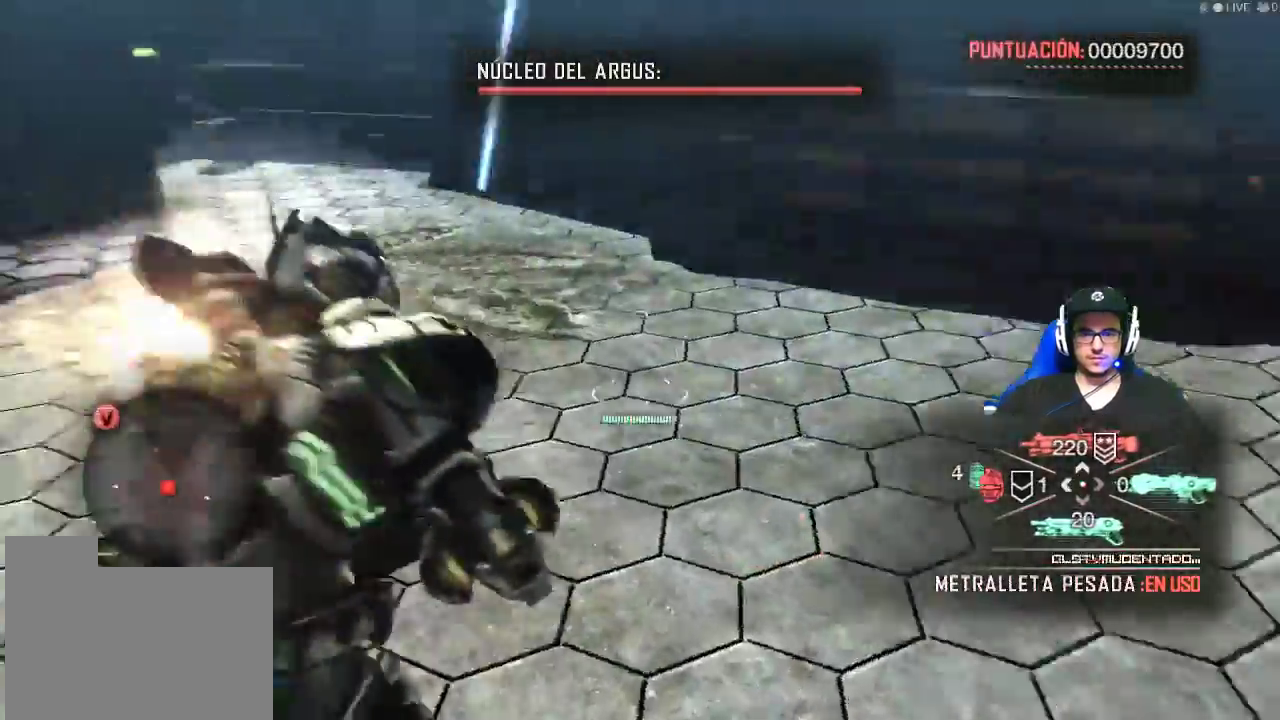
{"keys": ["w"], "mouse": [], "events": []}
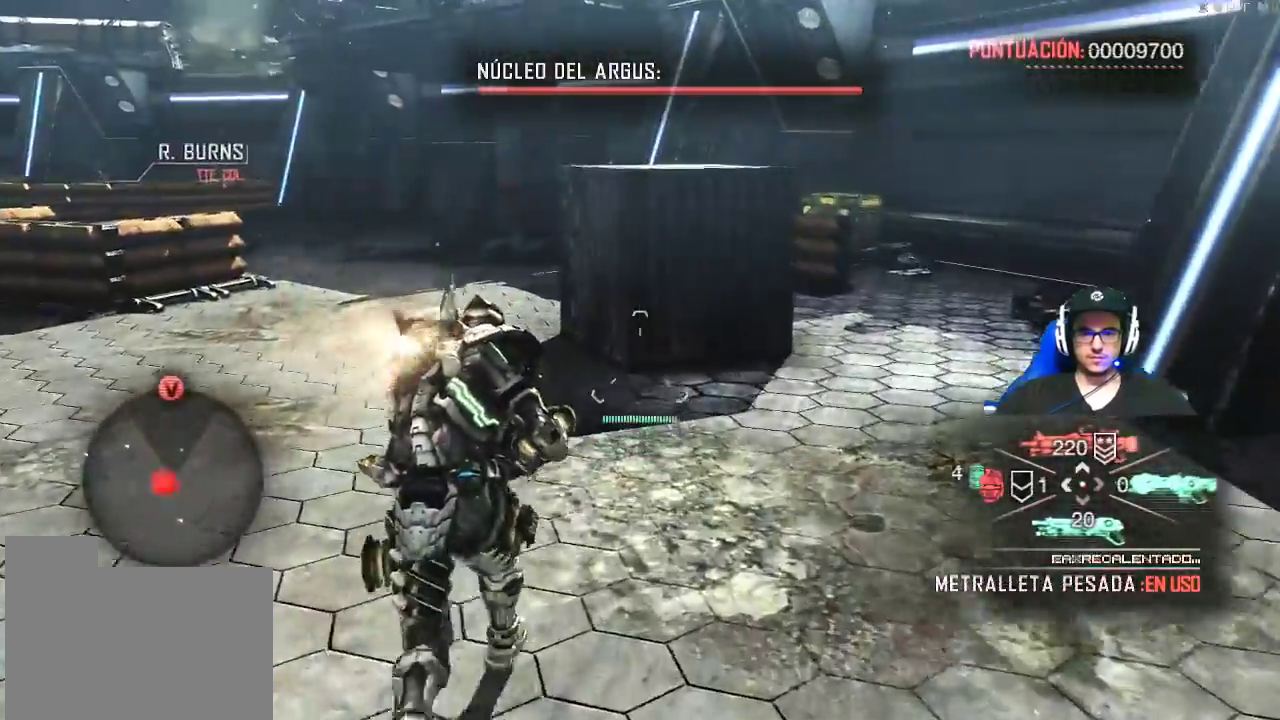
{"keys": ["space", "w"], "mouse": [], "events": [[400, "space", "down"]]}
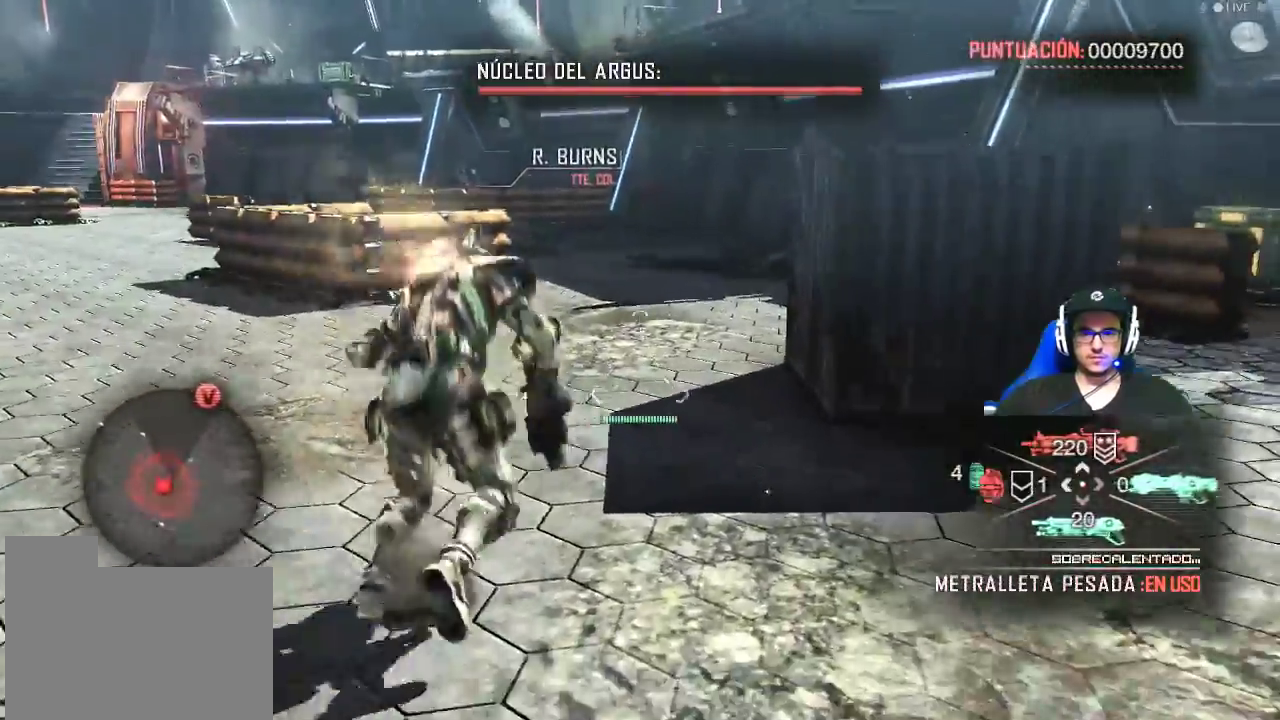
{"keys": ["w"], "mouse": [], "events": [[84, "space", "up"]]}
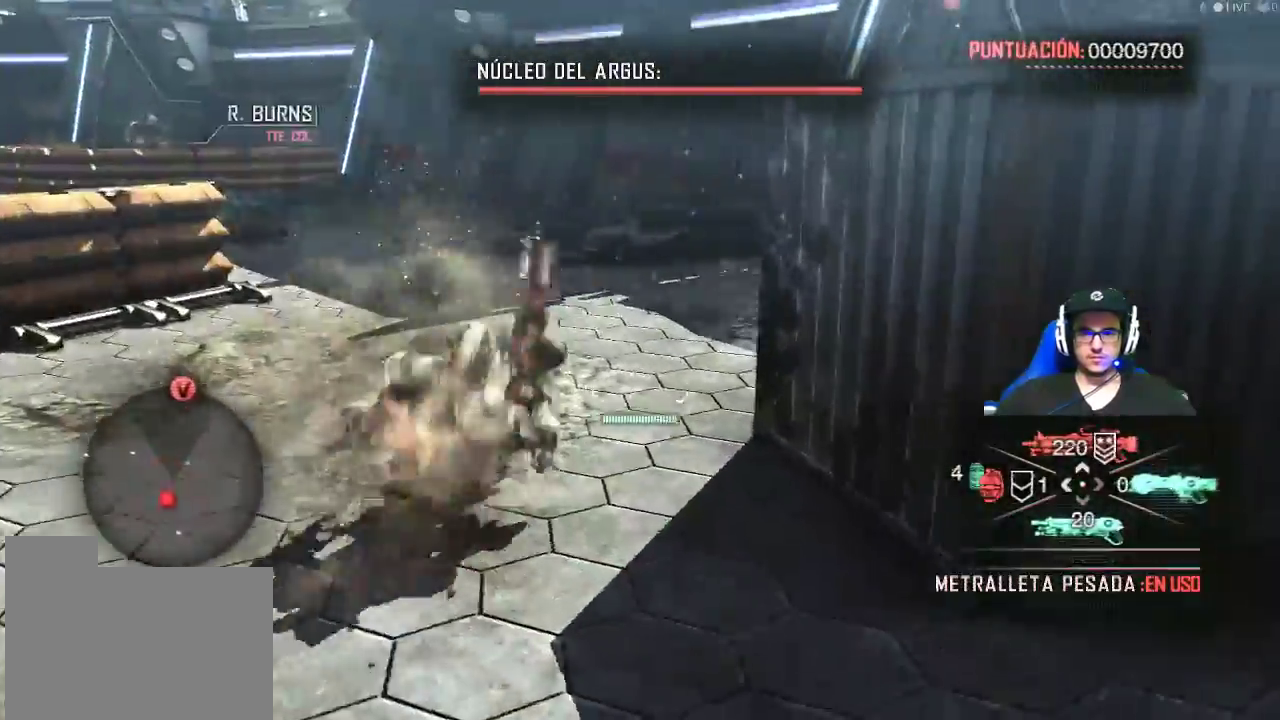
{"keys": ["space", "w"], "mouse": [], "events": [[100, "space", "down"], [284, "space", "up"], [384, "space", "down"]]}
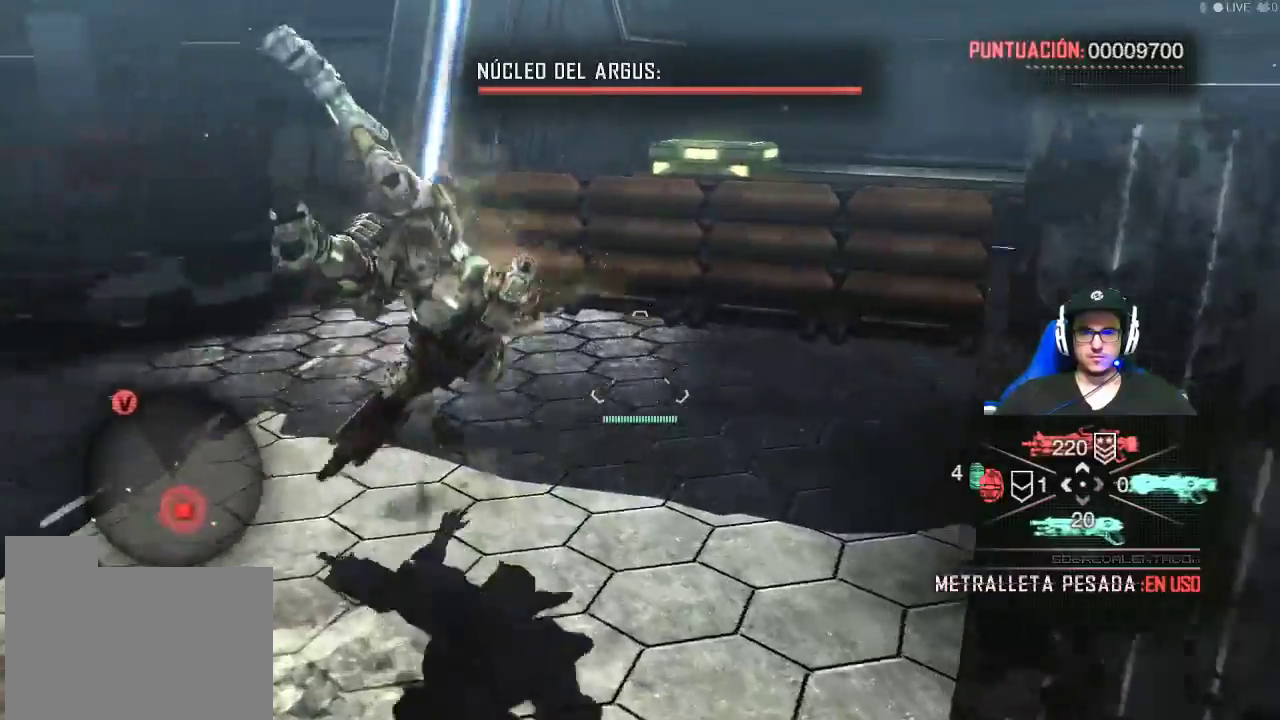
{"keys": ["space", "w"], "mouse": [], "events": [[67, "space", "up"], [350, "space", "down"]]}
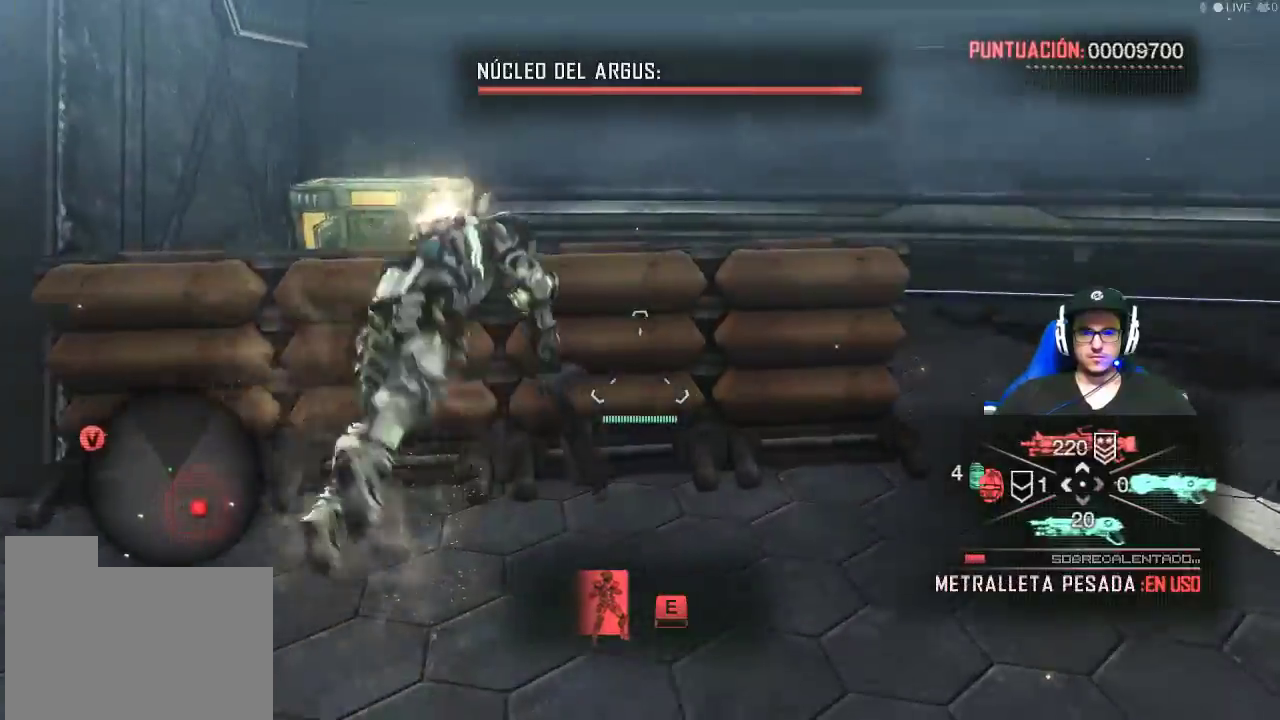
{"keys": ["w"], "mouse": [], "events": [[34, "space", "up"], [367, "e", "down"], [500, "e", "up"]]}
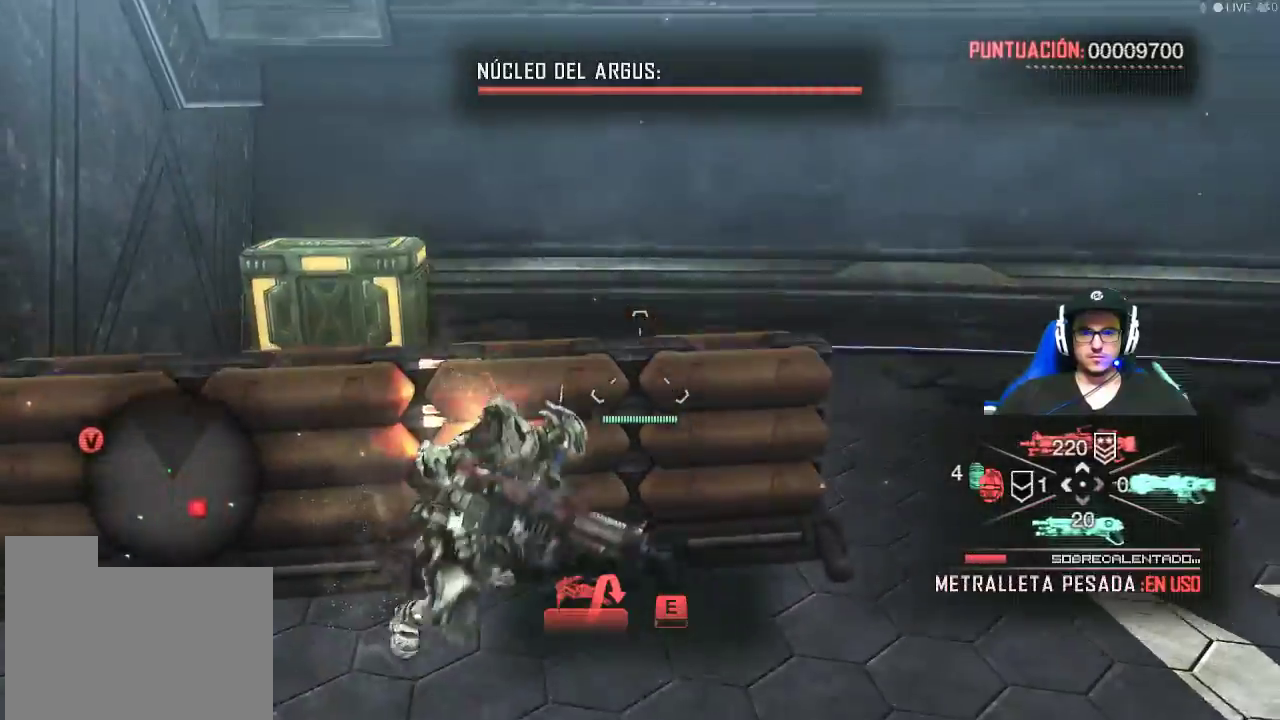
{"keys": ["w"], "mouse": [], "events": [[100, "e", "down"], [200, "e", "up"], [284, "e", "down"], [384, "e", "up"]]}
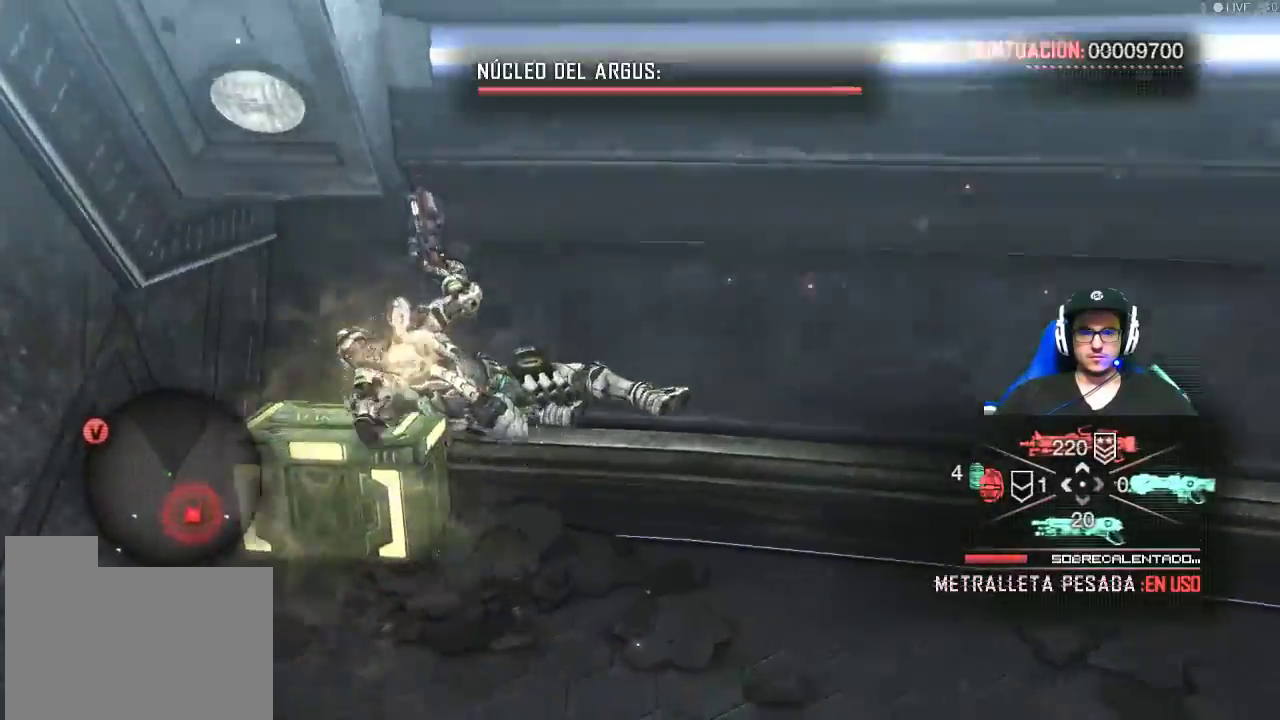
{"keys": ["e"], "mouse": [], "events": [[450, "e", "down"], [450, "w", "up"]]}
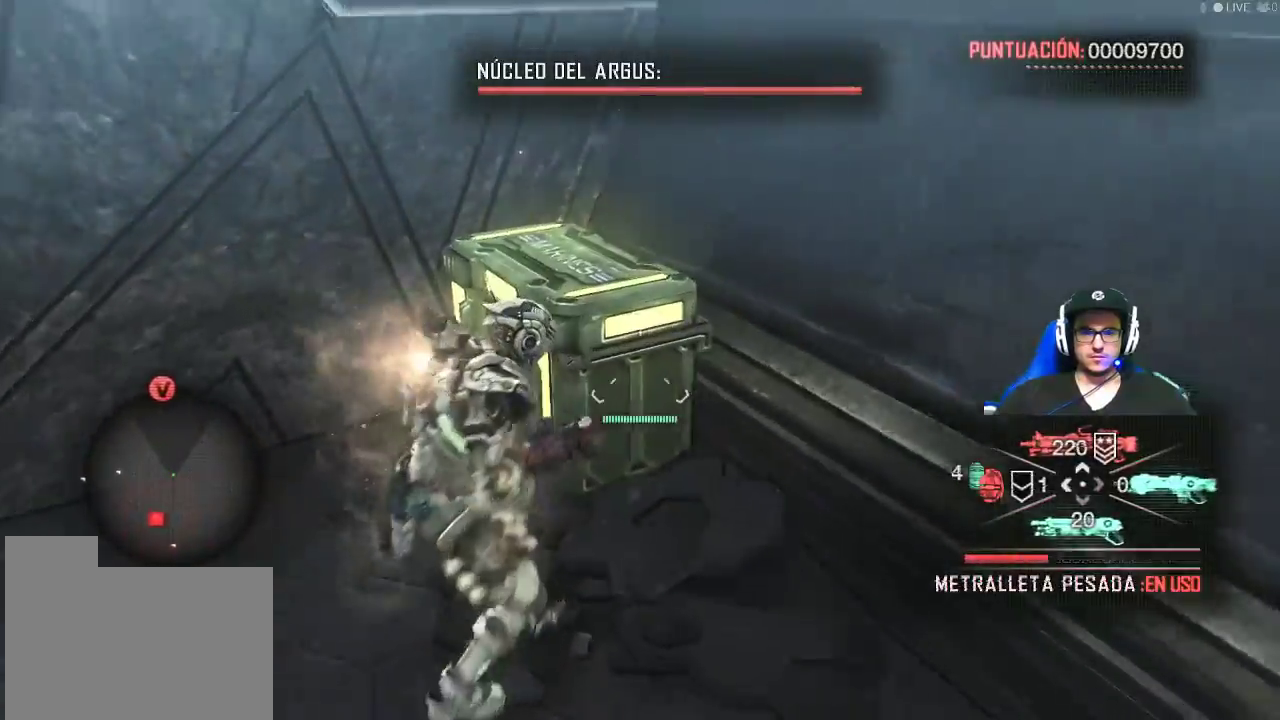
{"keys": ["e"], "mouse": [], "events": [[34, "e", "up"], [500, "e", "down"]]}
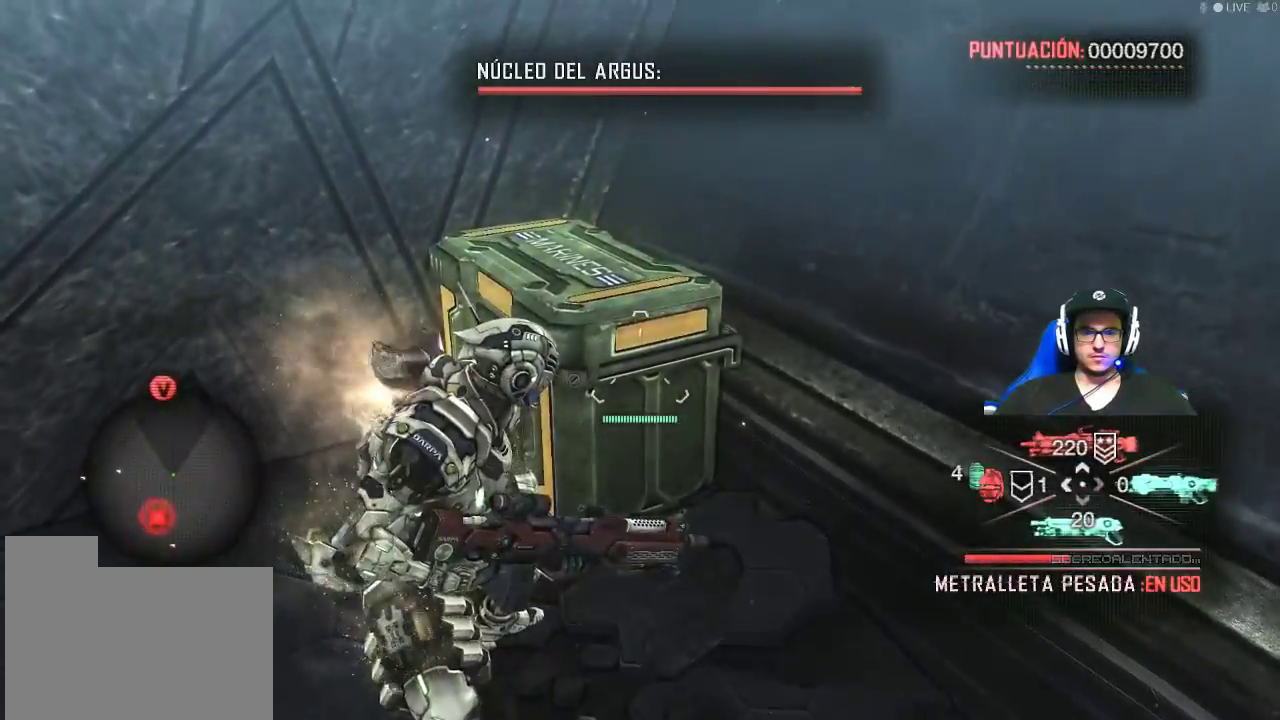
{"keys": ["e", "w"], "mouse": [], "events": [[100, "w", "down"], [150, "e", "up"], [434, "e", "down"]]}
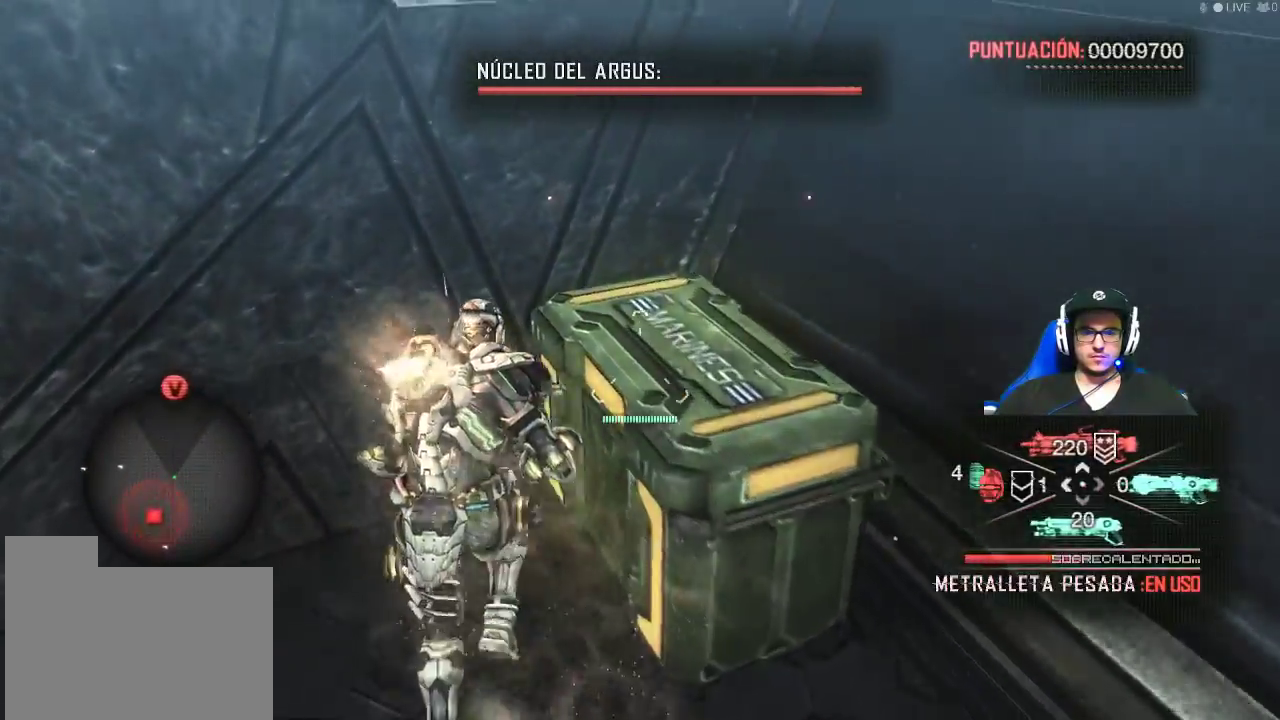
{"keys": [], "mouse": [], "events": [[17, "e", "up"], [117, "e", "down"], [117, "w", "up"], [250, "e", "up"]]}
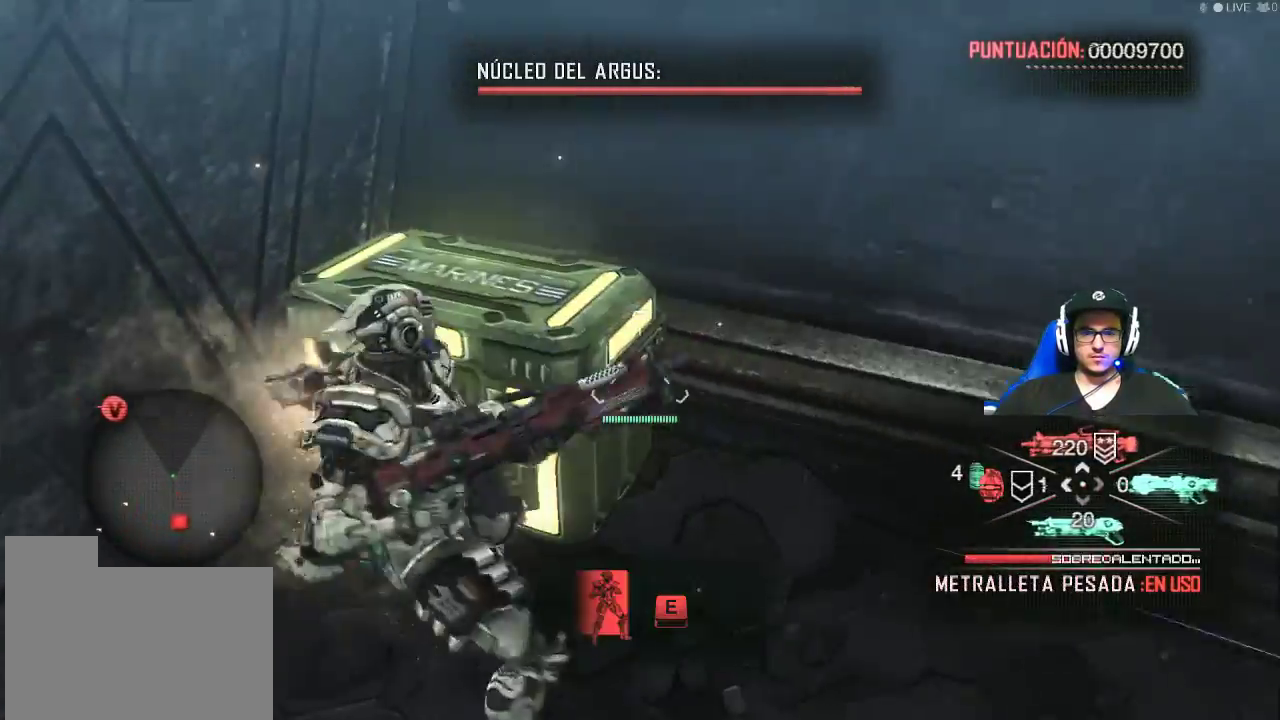
{"keys": [], "mouse": [], "events": []}
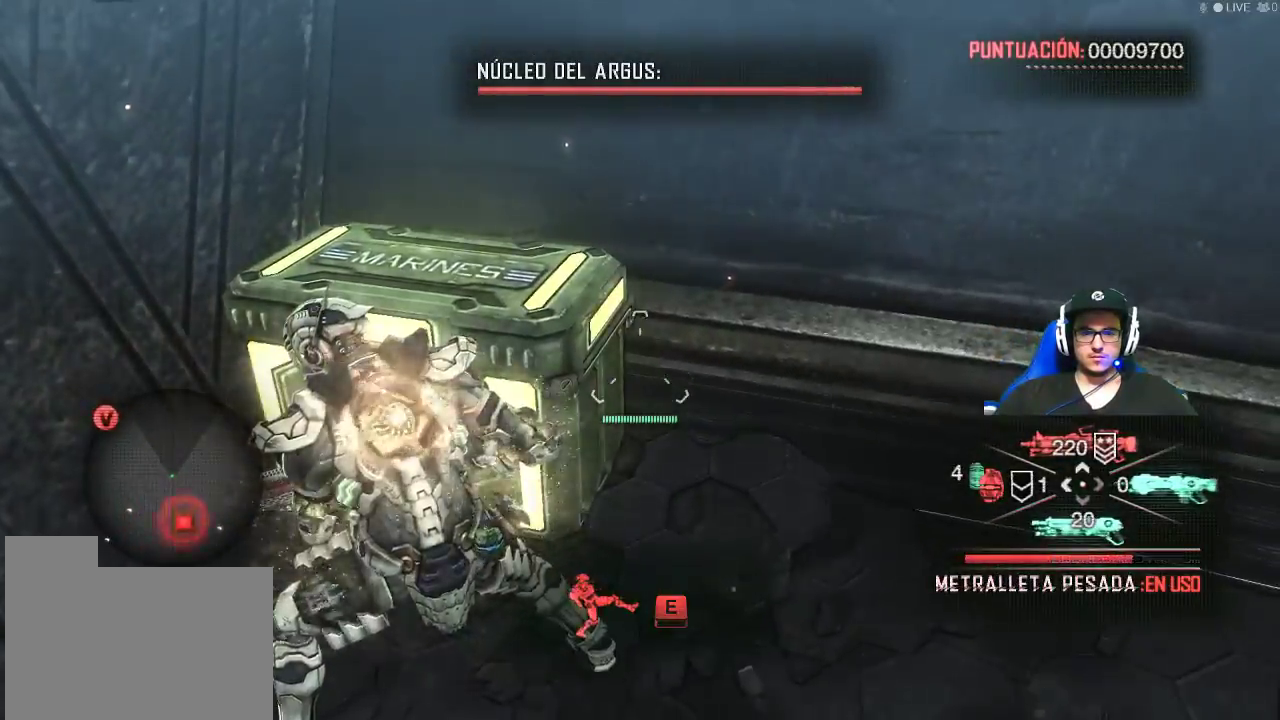
{"keys": [], "mouse": [], "events": [[50, "e", "down"], [150, "e", "up"]]}
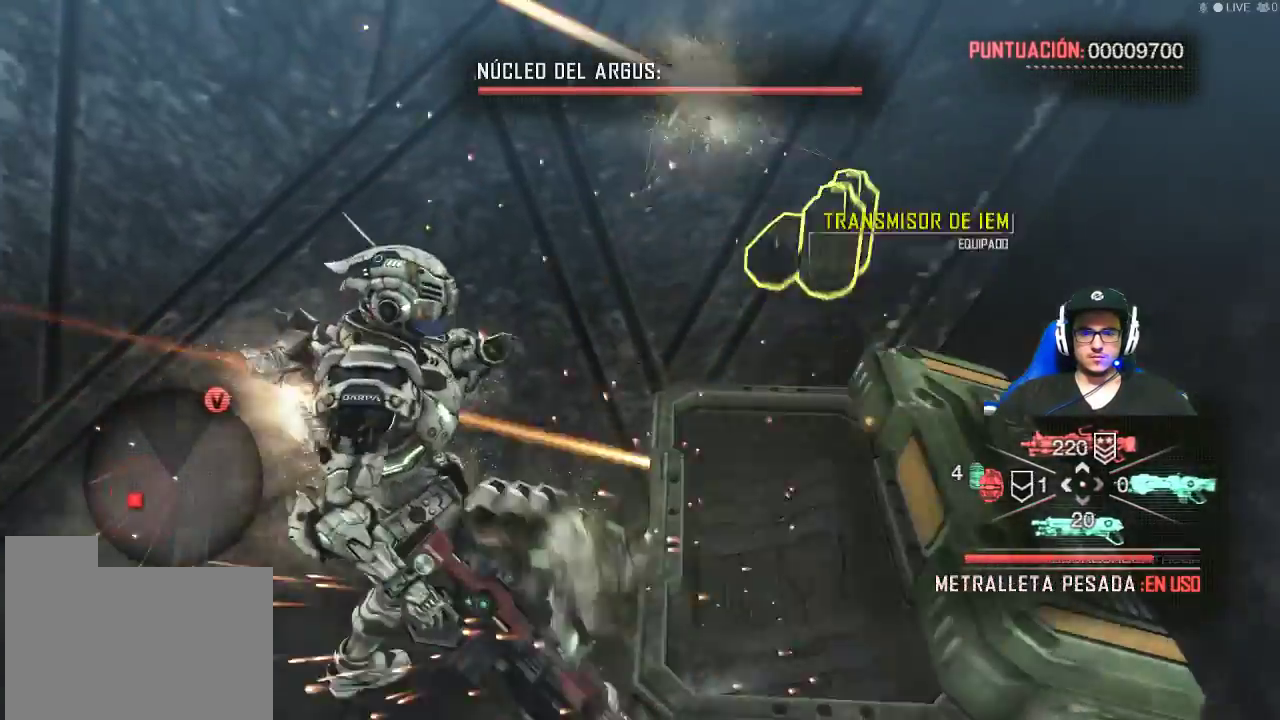
{"keys": [], "mouse": [], "events": []}
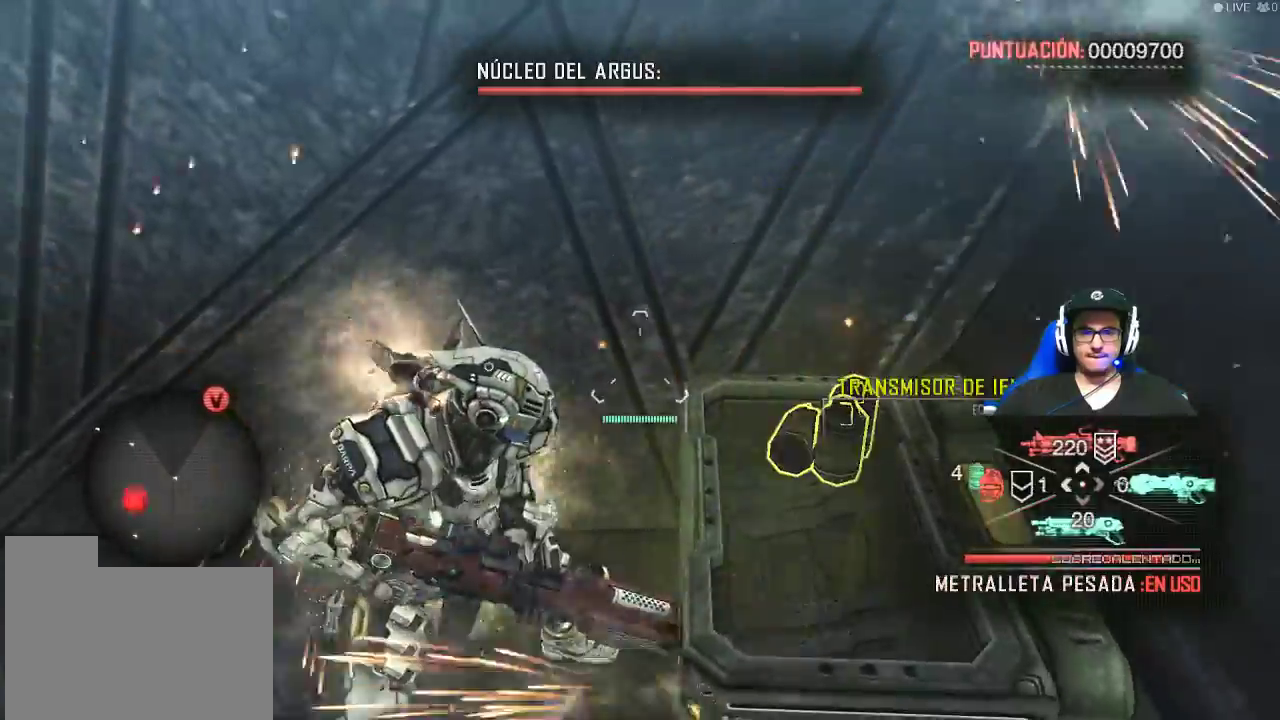
{"keys": ["r"], "mouse": [], "events": [[467, "r", "down"]]}
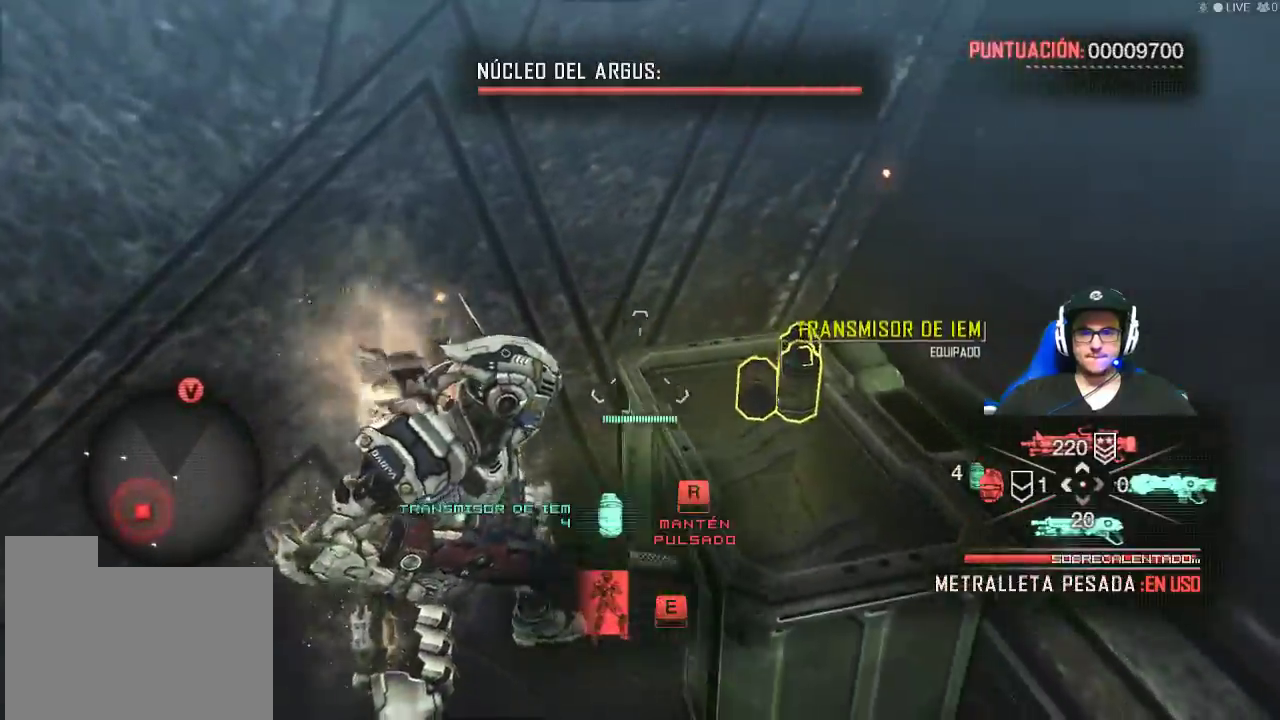
{"keys": [], "mouse": [], "events": [[17, "f", "down"], [150, "r", "up"], [284, "f", "up"], [284, "w", "down"], [434, "w", "up"]]}
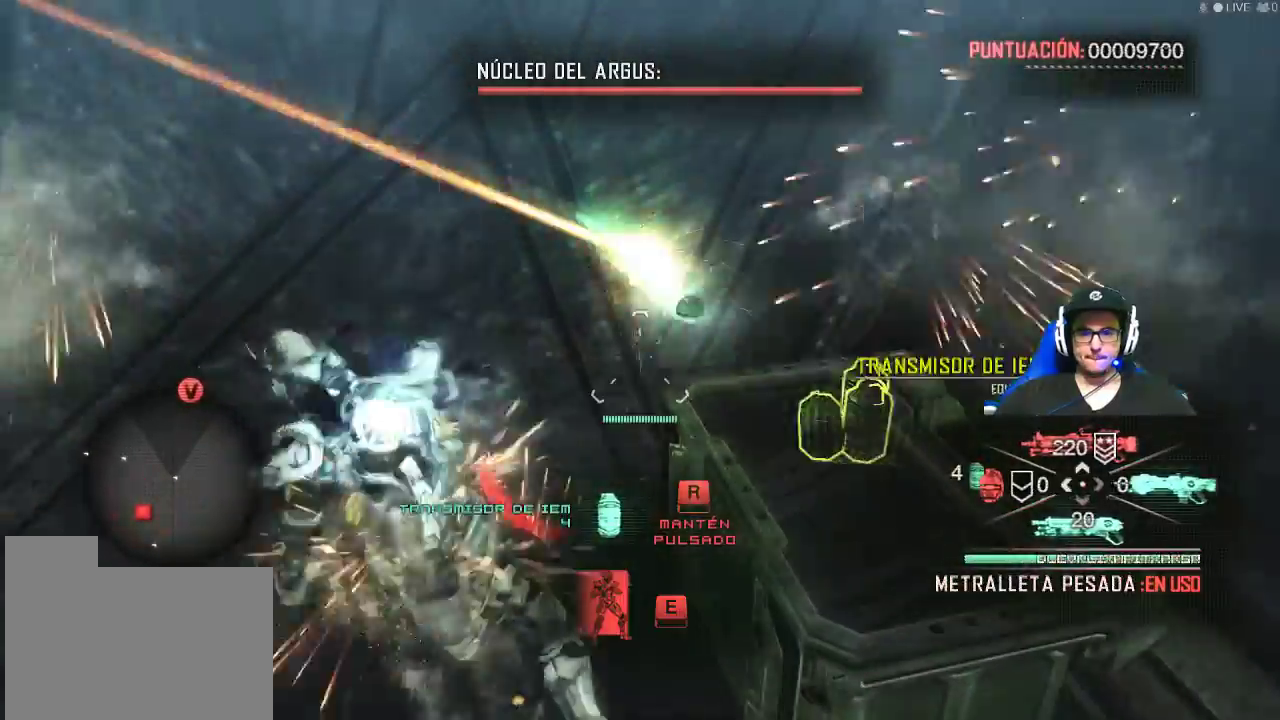
{"keys": ["r"], "mouse": [], "events": [[217, "r", "down"]]}
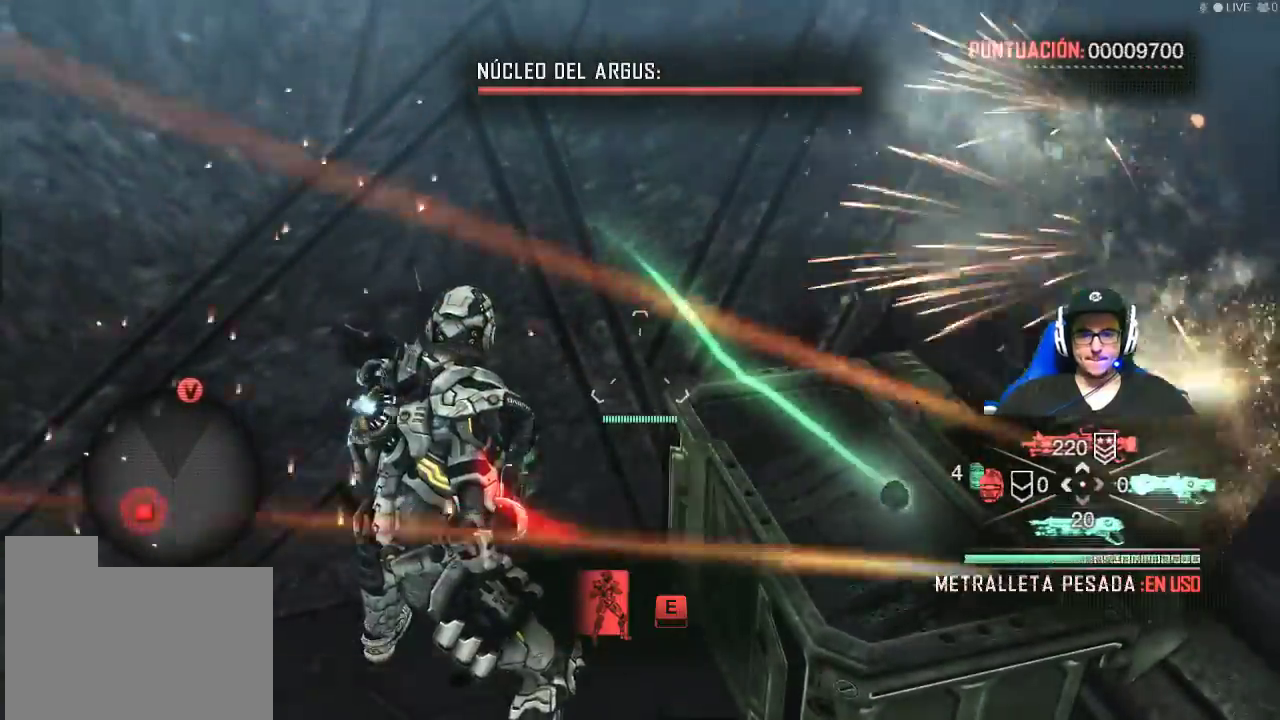
{"keys": [], "mouse": [], "events": [[34, "r", "up"]]}